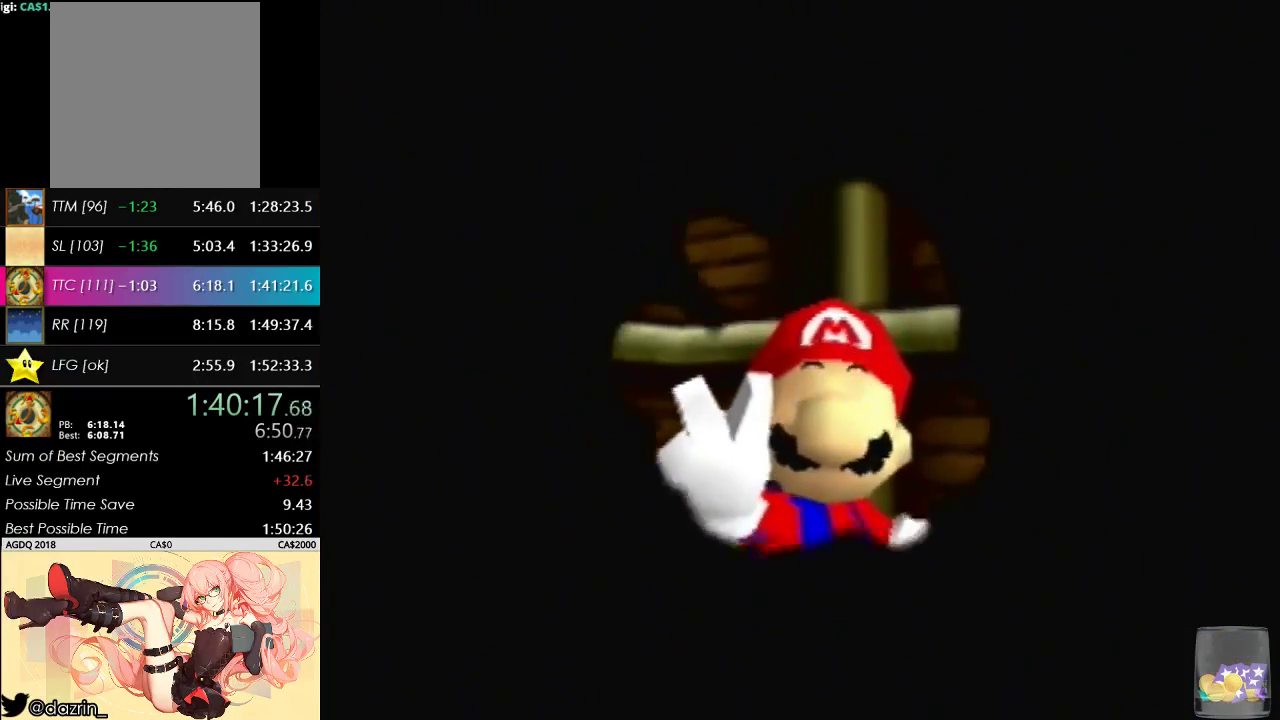
Gameplay with a controller (Nintendo layout); each line is a JSON object with the inputs held at the frame after it. "events" lists button and stick changes between this image and that frame as [ms after this image, input, new state], when the widget could be followed in between. Not read: L3 R3 Z.
{"buttons": [], "left_stick": "center", "events": []}
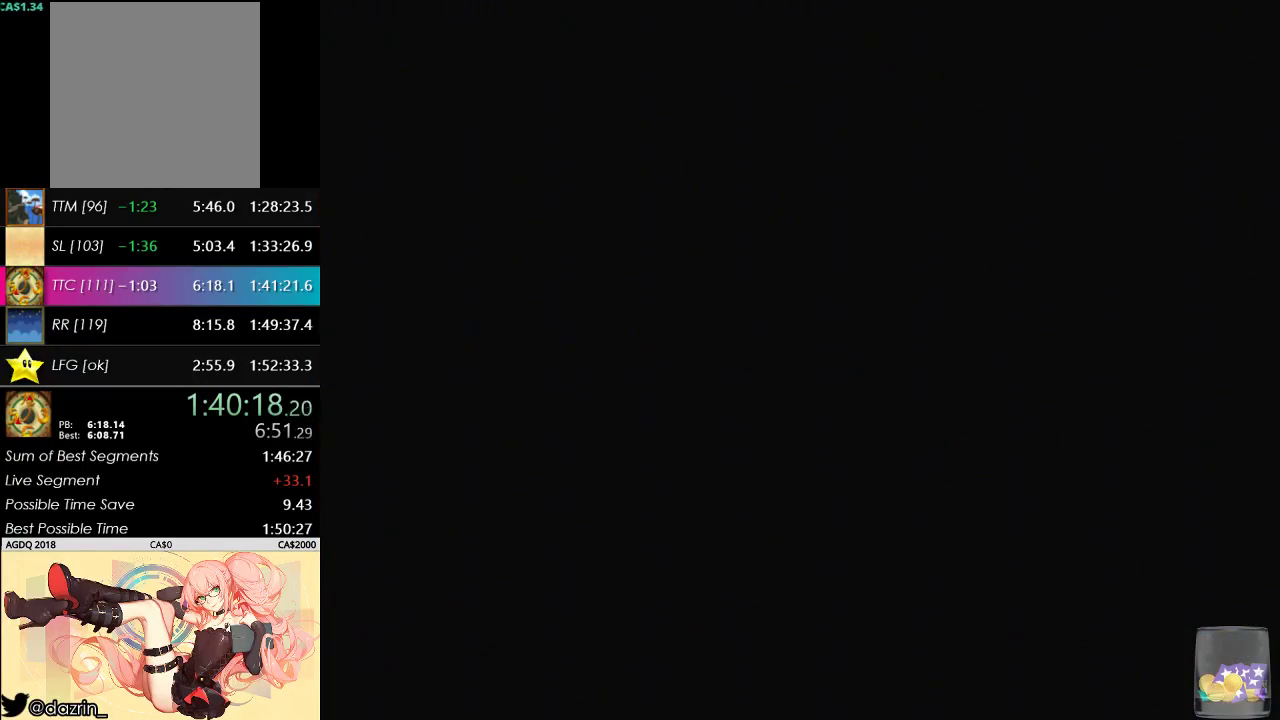
{"buttons": [], "left_stick": "center", "events": []}
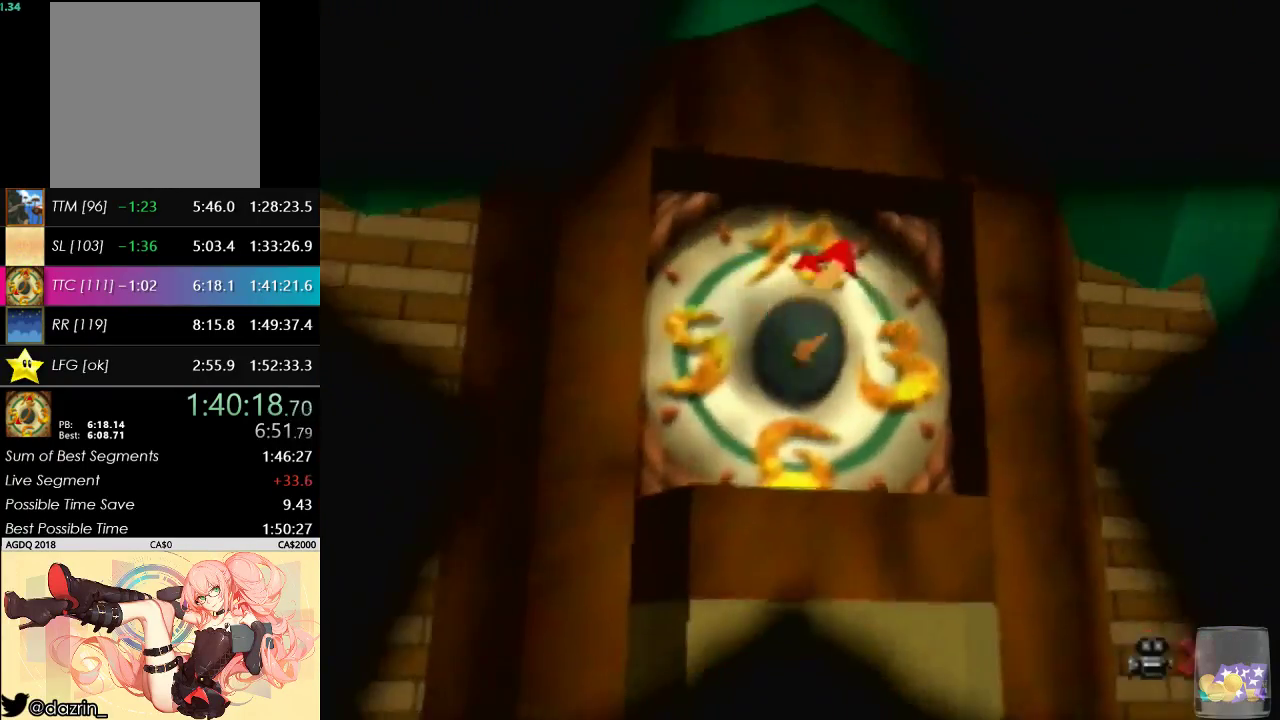
{"buttons": [], "left_stick": "center", "events": []}
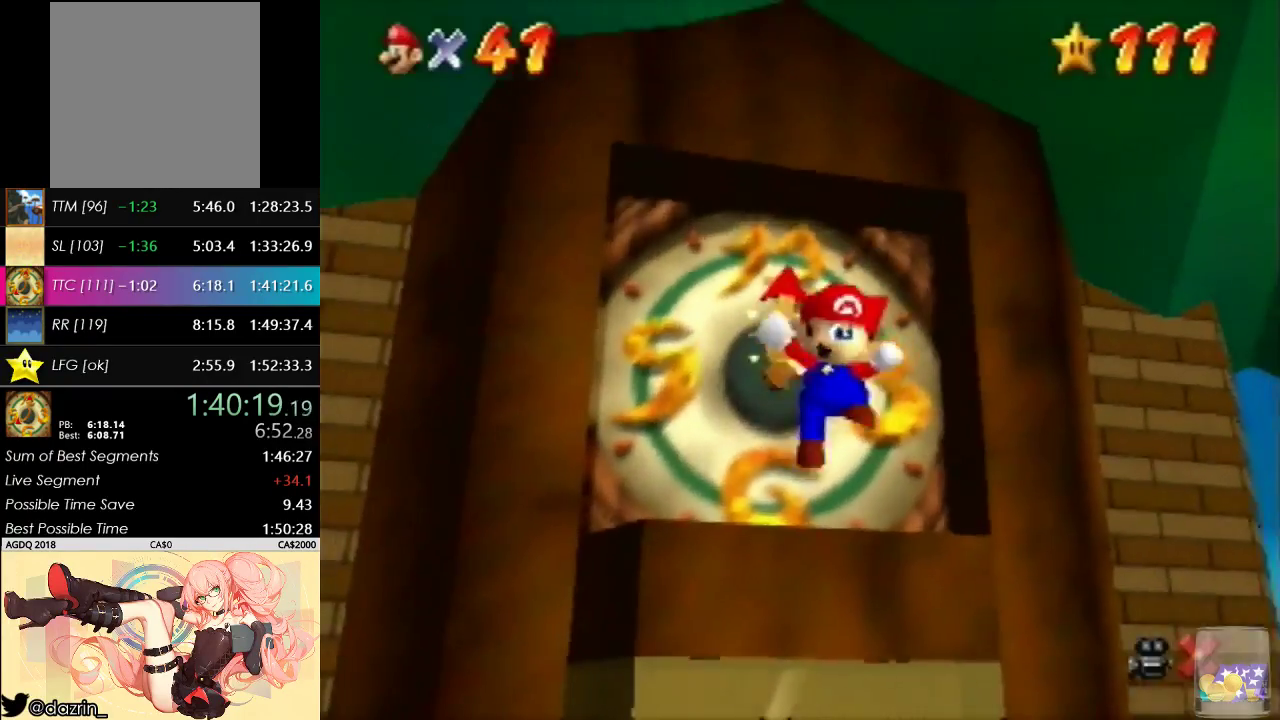
{"buttons": ["A"], "left_stick": "center", "events": [[367, "A", "down"]]}
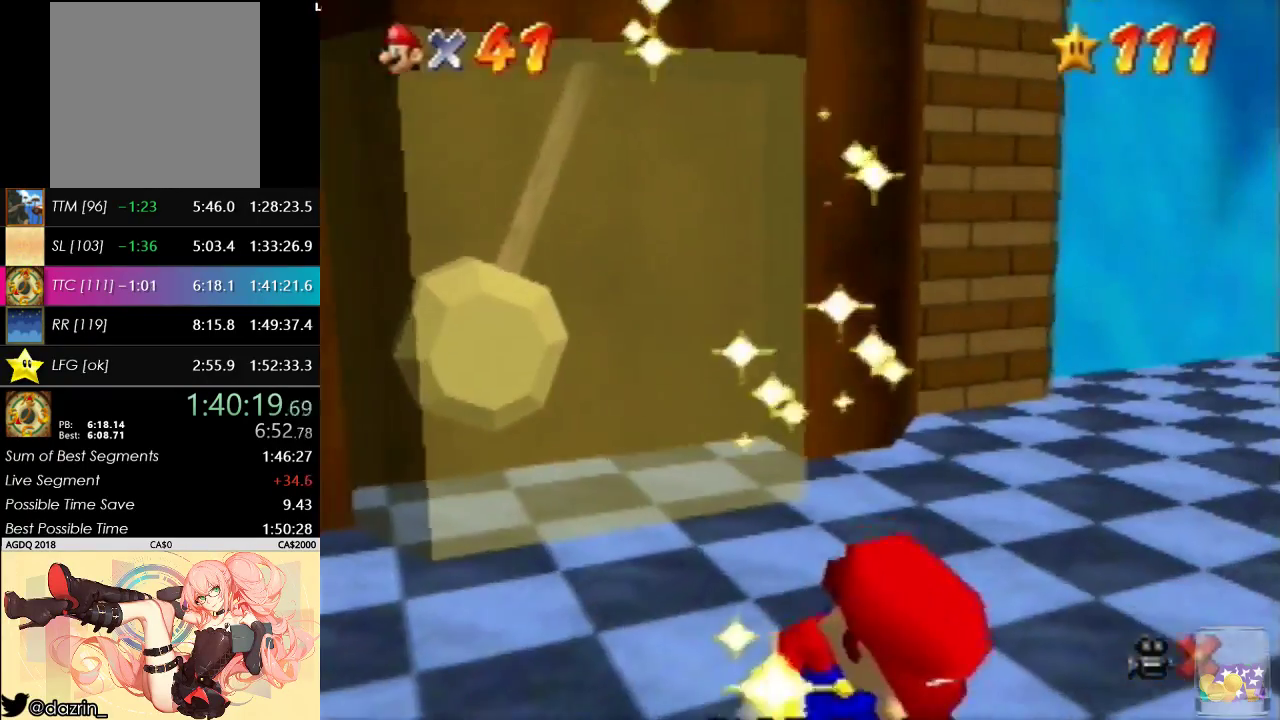
{"buttons": [], "left_stick": "center", "events": [[33, "A", "up"], [100, "A", "down"], [233, "A", "up"], [333, "A", "down"], [433, "A", "up"]]}
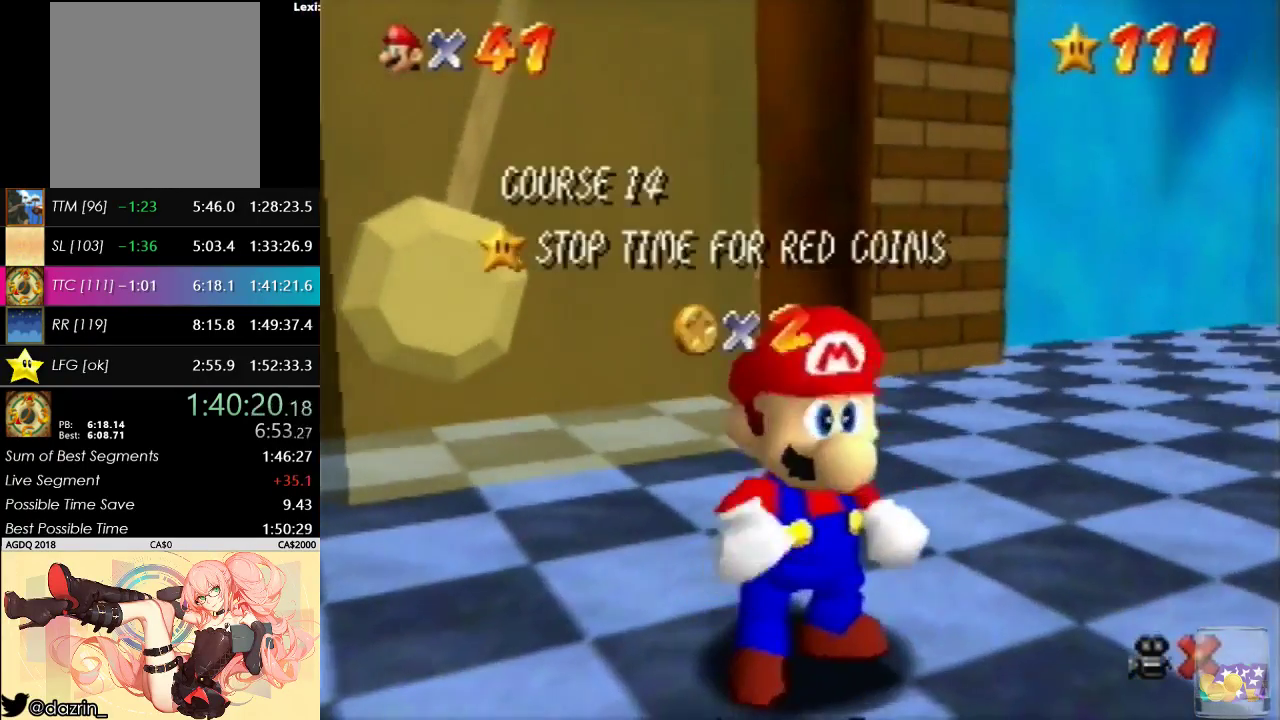
{"buttons": ["A"], "left_stick": "center", "events": [[67, "A", "down"], [200, "A", "up"], [300, "A", "down"], [400, "A", "up"], [467, "A", "down"]]}
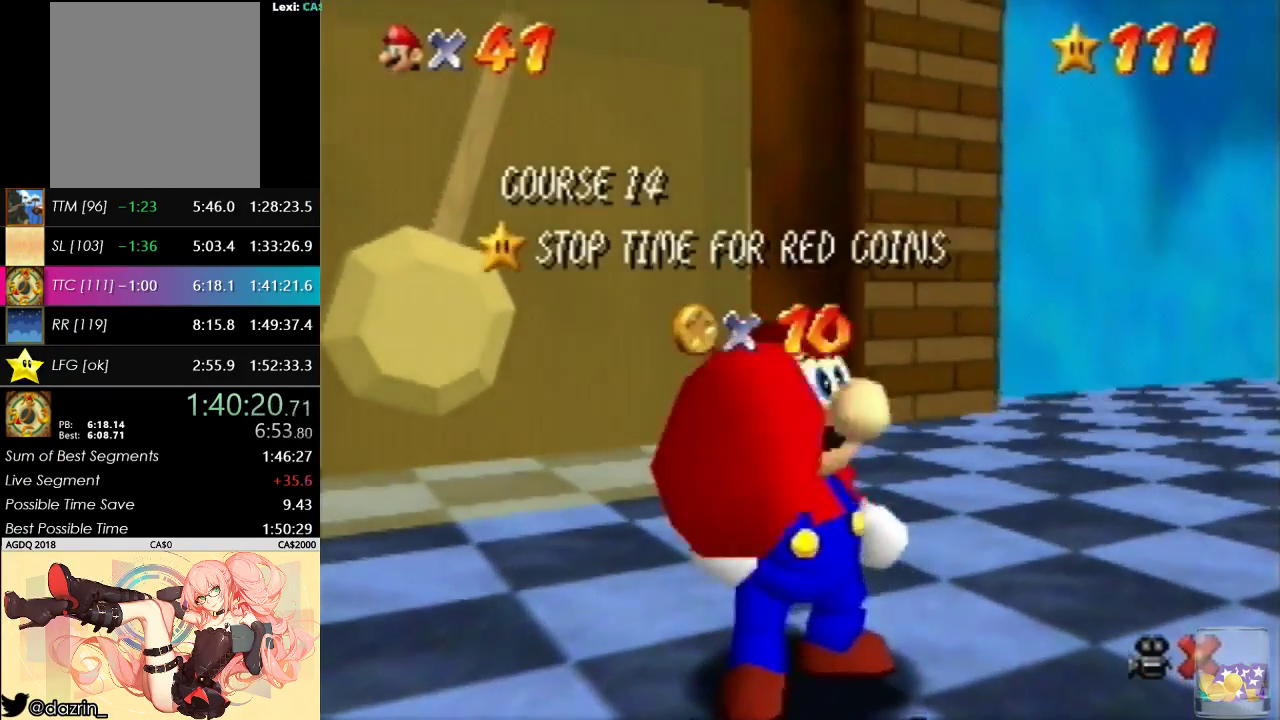
{"buttons": [], "left_stick": "center", "events": [[100, "A", "up"], [200, "A", "down"], [300, "A", "up"], [367, "A", "down"], [467, "A", "up"]]}
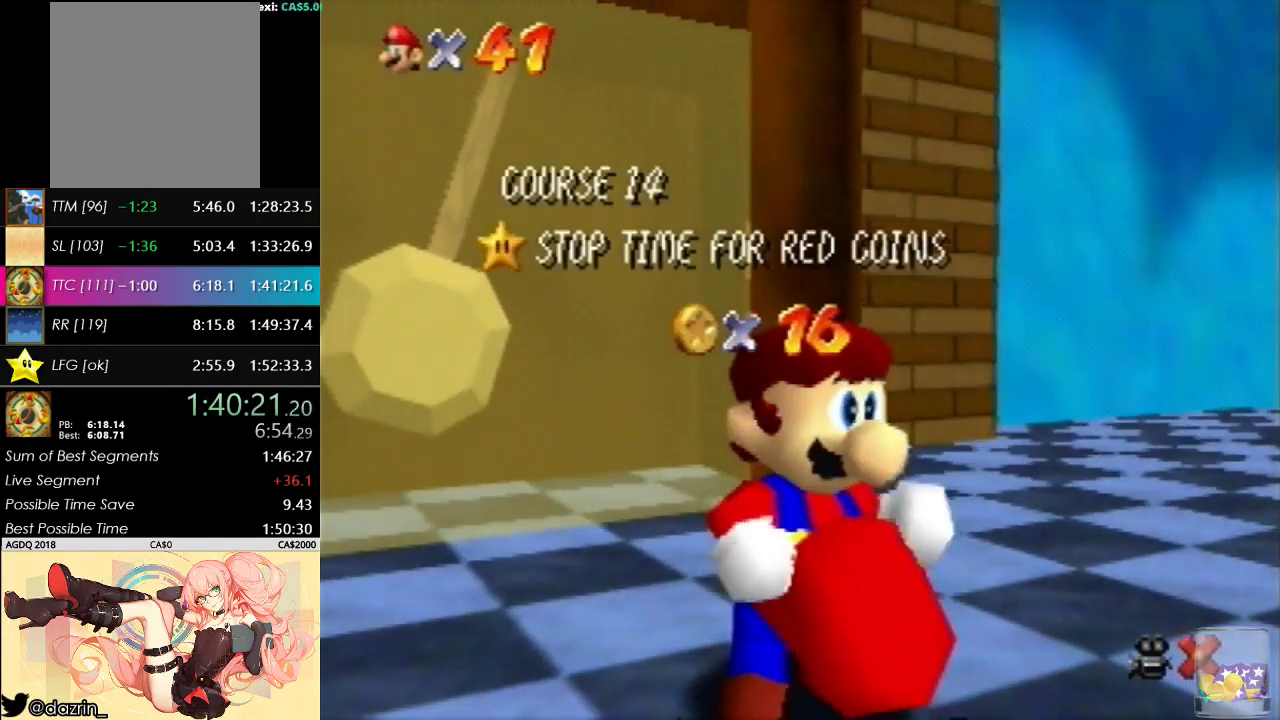
{"buttons": [], "left_stick": "center", "events": [[33, "A", "down"], [167, "A", "up"]]}
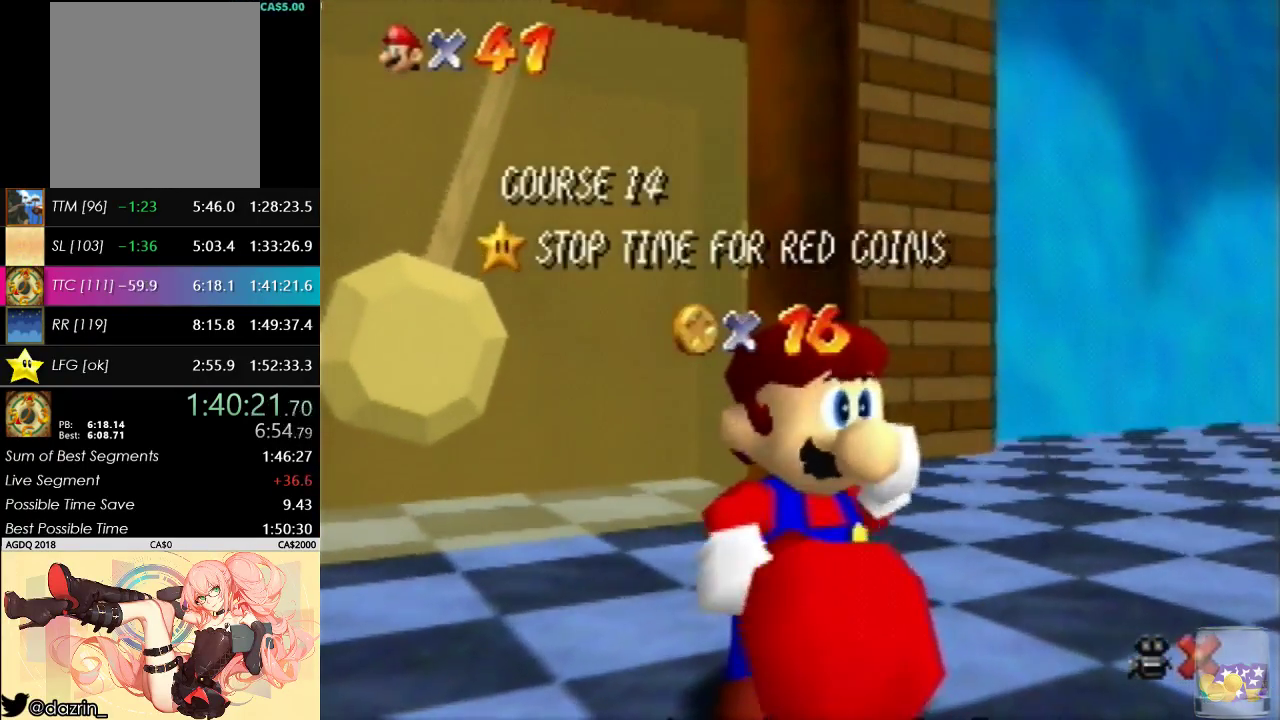
{"buttons": [], "left_stick": "center", "events": []}
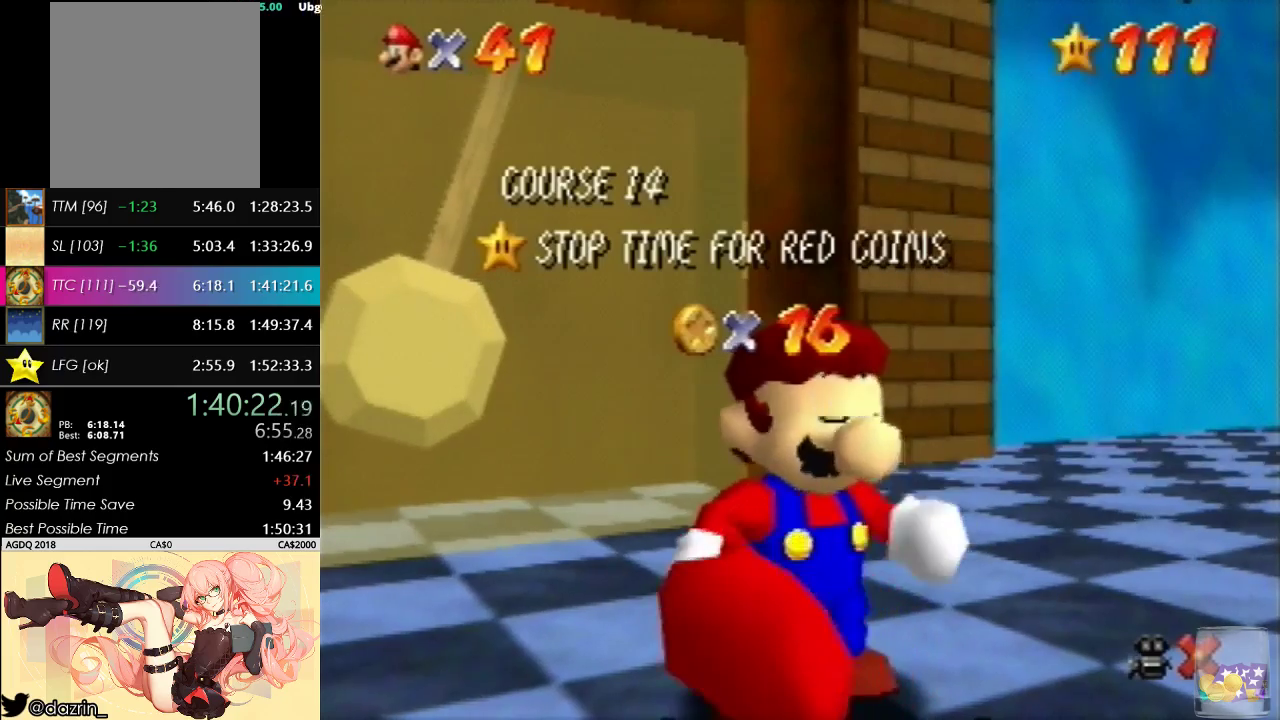
{"buttons": [], "left_stick": "center", "events": []}
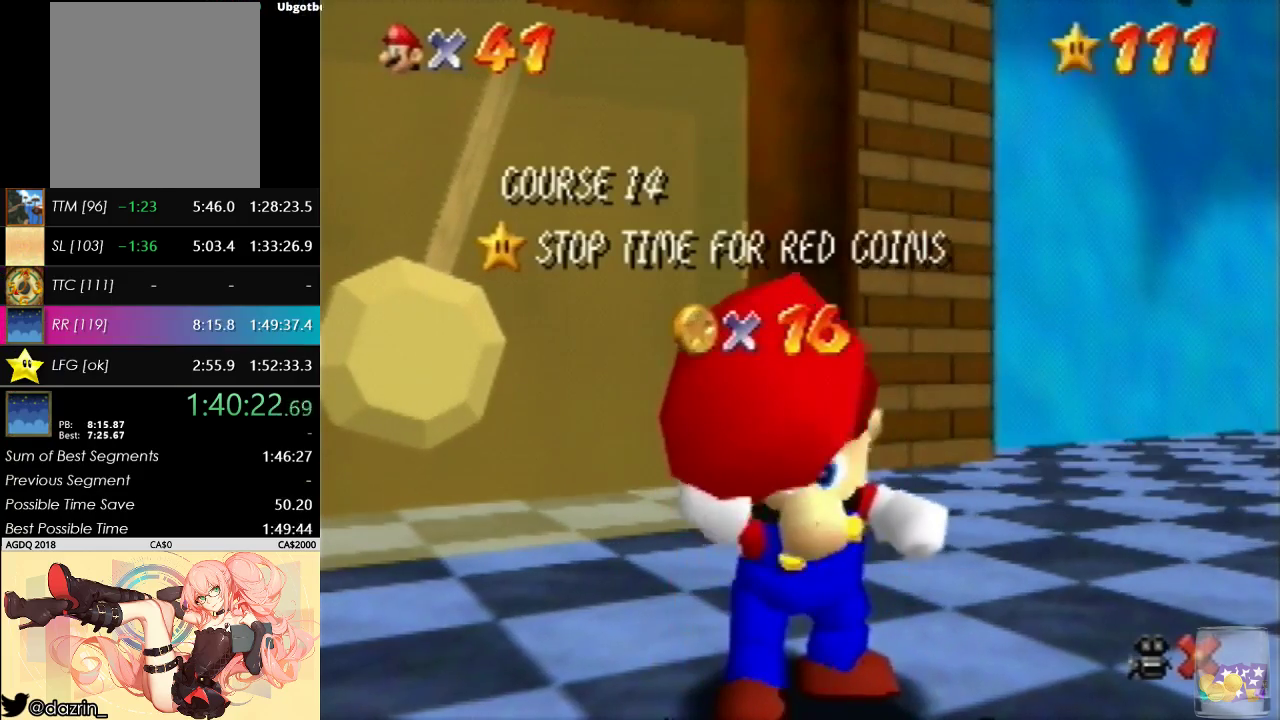
{"buttons": [], "left_stick": "center", "events": []}
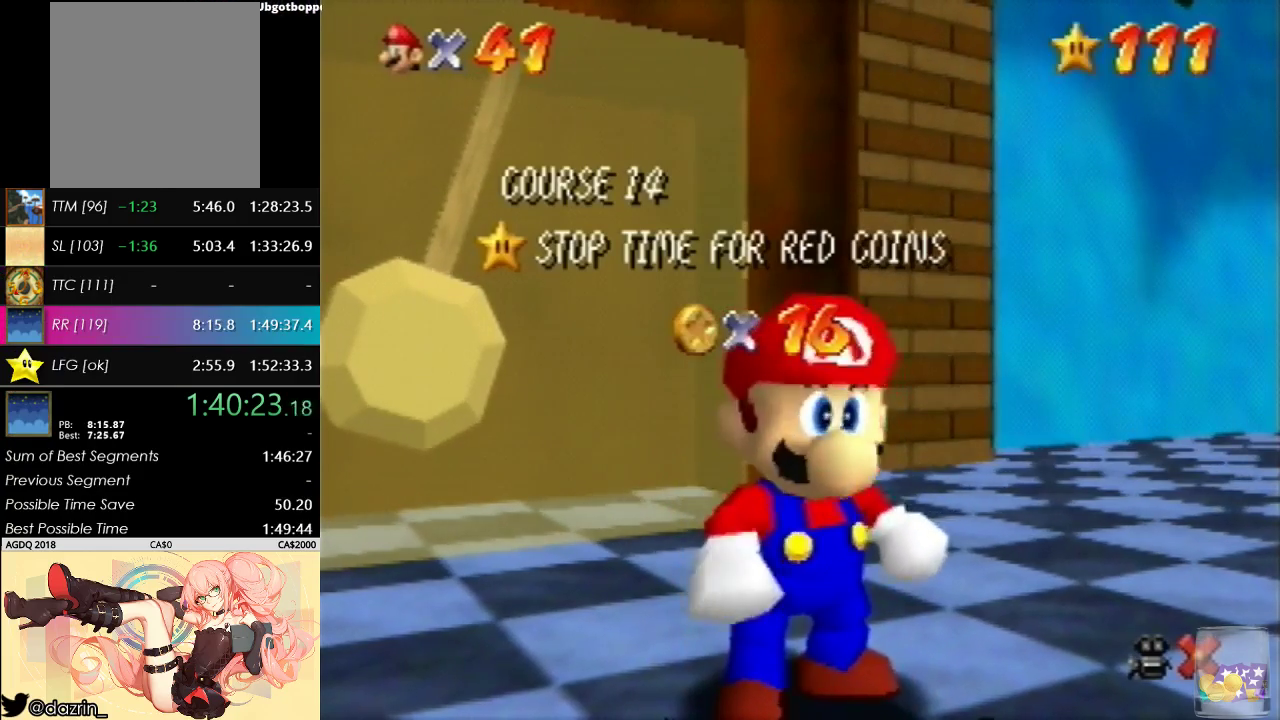
{"buttons": [], "left_stick": "down"}
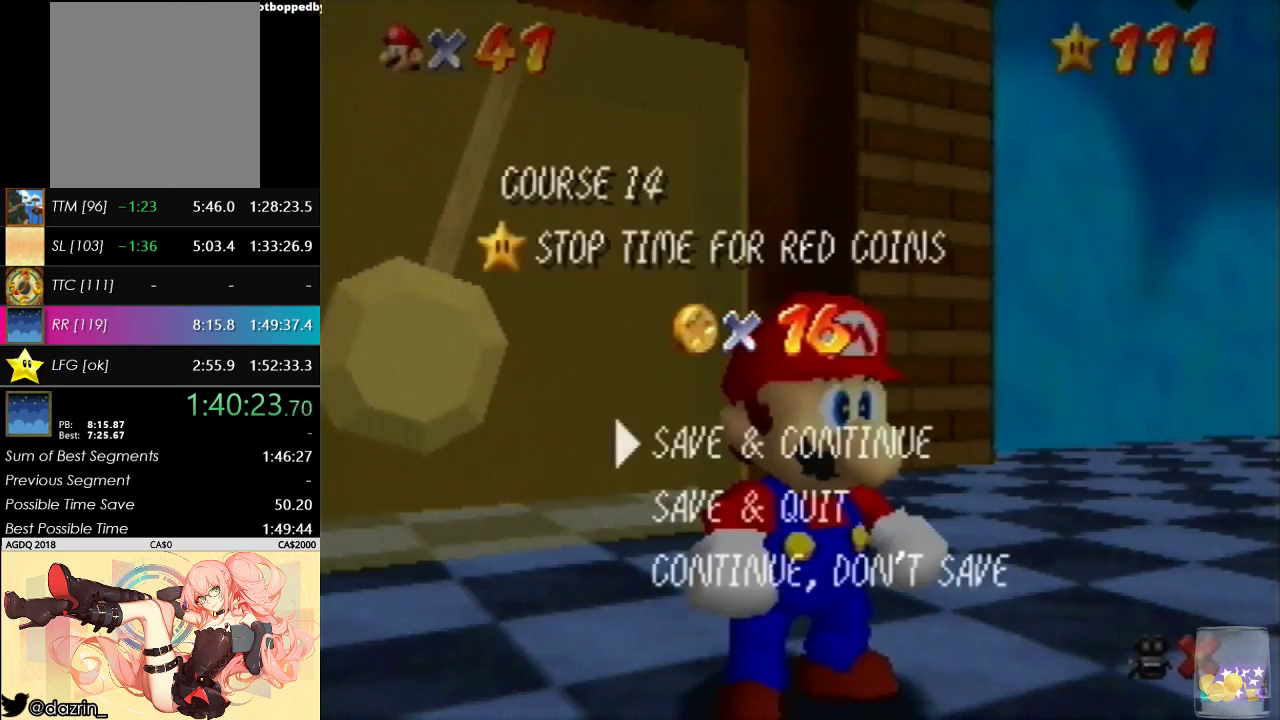
{"buttons": [], "left_stick": "up-right", "events": [[67, "left_stick", "center"], [133, "left_stick", "down"], [200, "A", "down"], [200, "left_stick", "center"], [333, "A", "up"], [333, "left_stick", "up-right"]]}
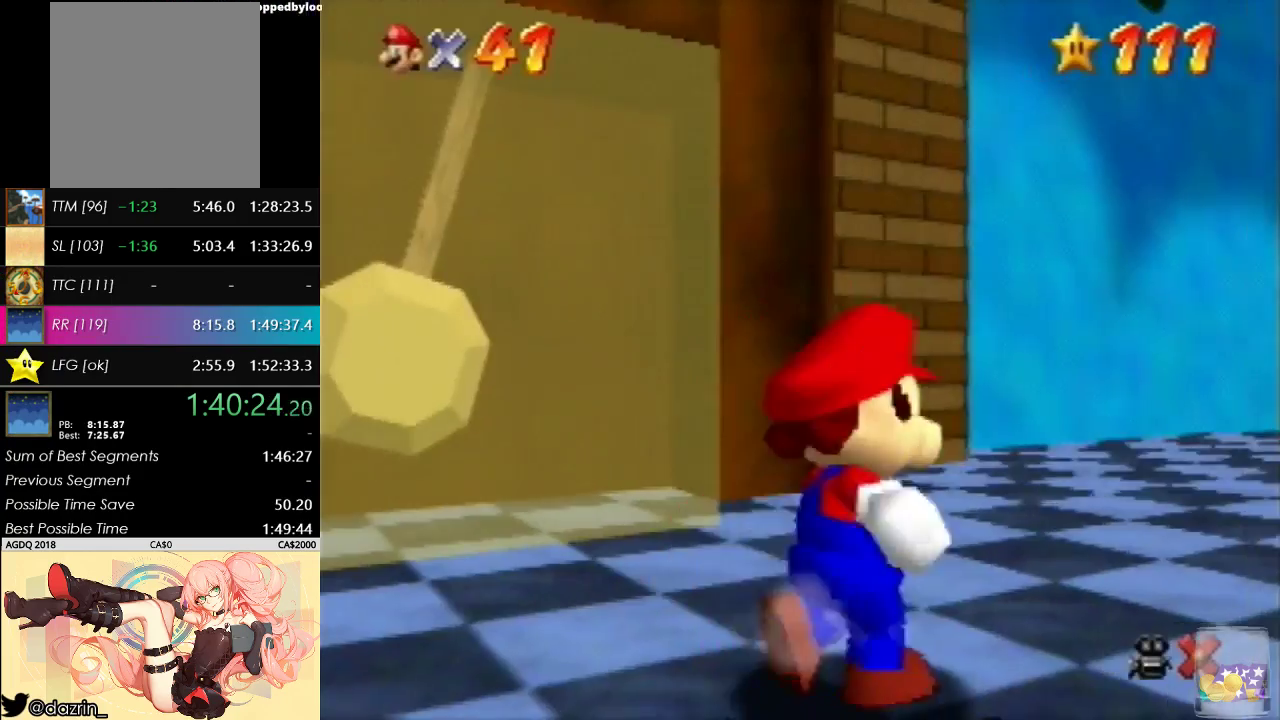
{"buttons": [], "left_stick": "up", "events": [[233, "A", "down"], [400, "A", "up"], [433, "left_stick", "up"]]}
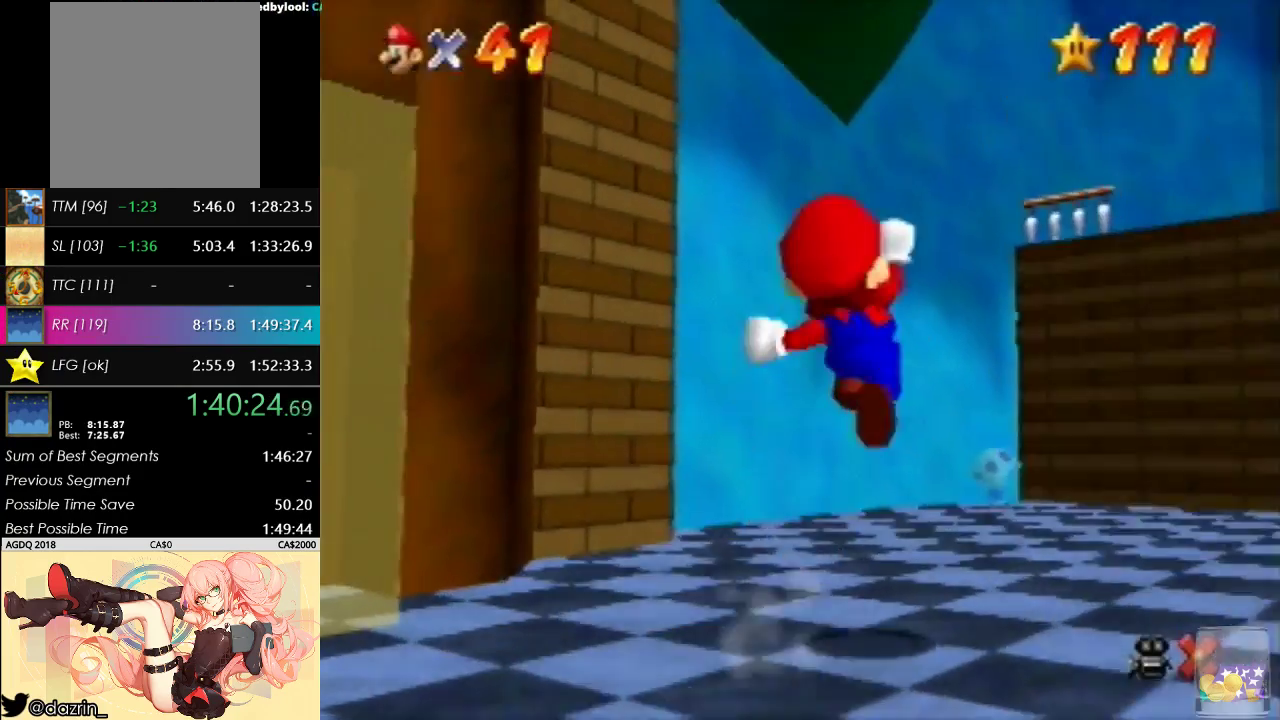
{"buttons": [], "left_stick": "up-left", "events": [[33, "left_stick", "up-left"]]}
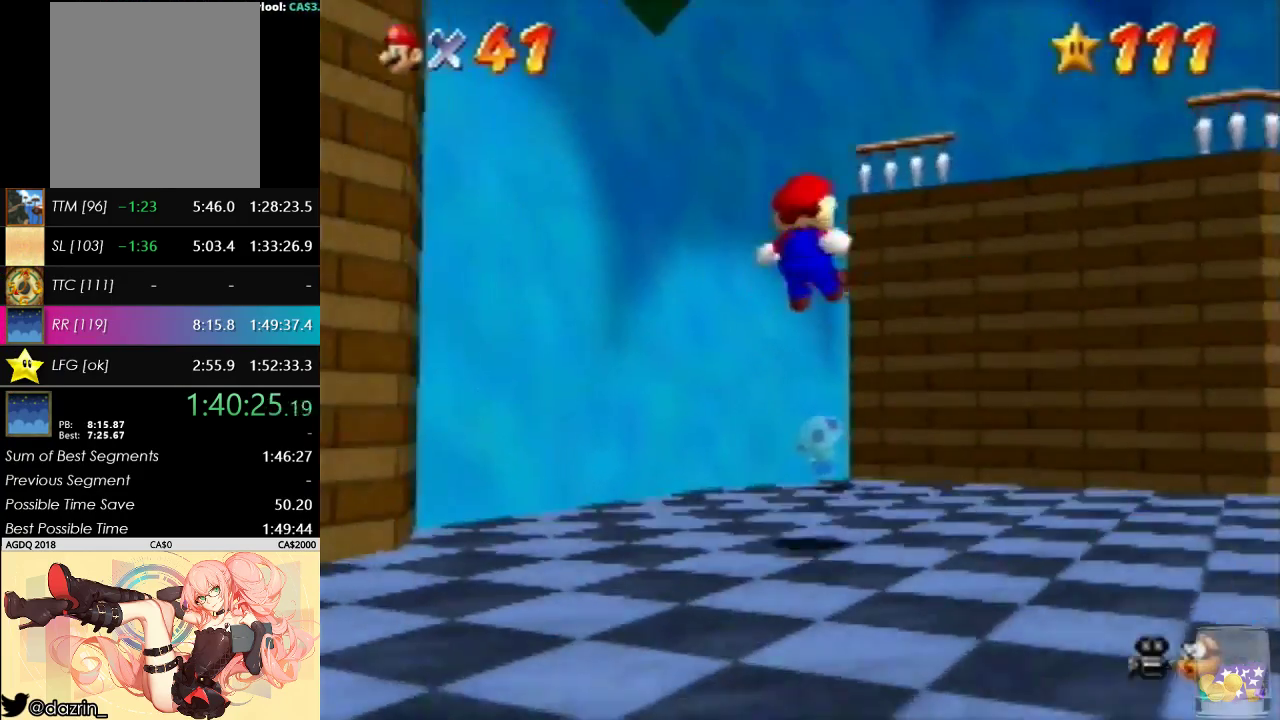
{"buttons": [], "left_stick": "center", "events": [[400, "left_stick", "center"]]}